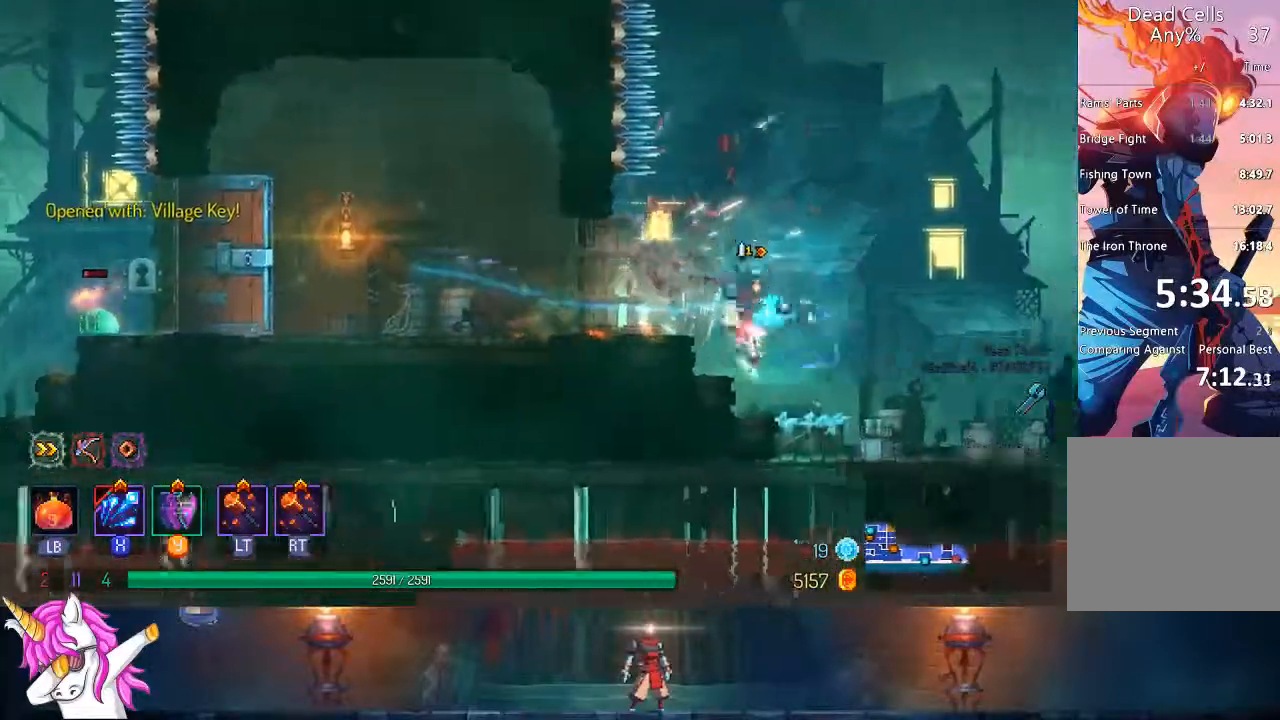
Gameplay with a controller (PlayStation layout); each line is a JSON object with the inputs held at the frame after it (dt_ms = milliseconds from this image to that frame). "events" lists button and stick changes between this image and that frame as [ms after this image, input, new state], when the widget could be followed in between.
{"dt_ms": 500, "buttons": ["CROSS", "DPAD_RIGHT"], "left_stick": "center", "right_stick": "center", "events": [[17, "SQUARE", "up"], [100, "SQUARE", "down"], [183, "SQUARE", "up"], [283, "SQUARE", "down"], [333, "SQUARE", "up"], [450, "CROSS", "down"]]}
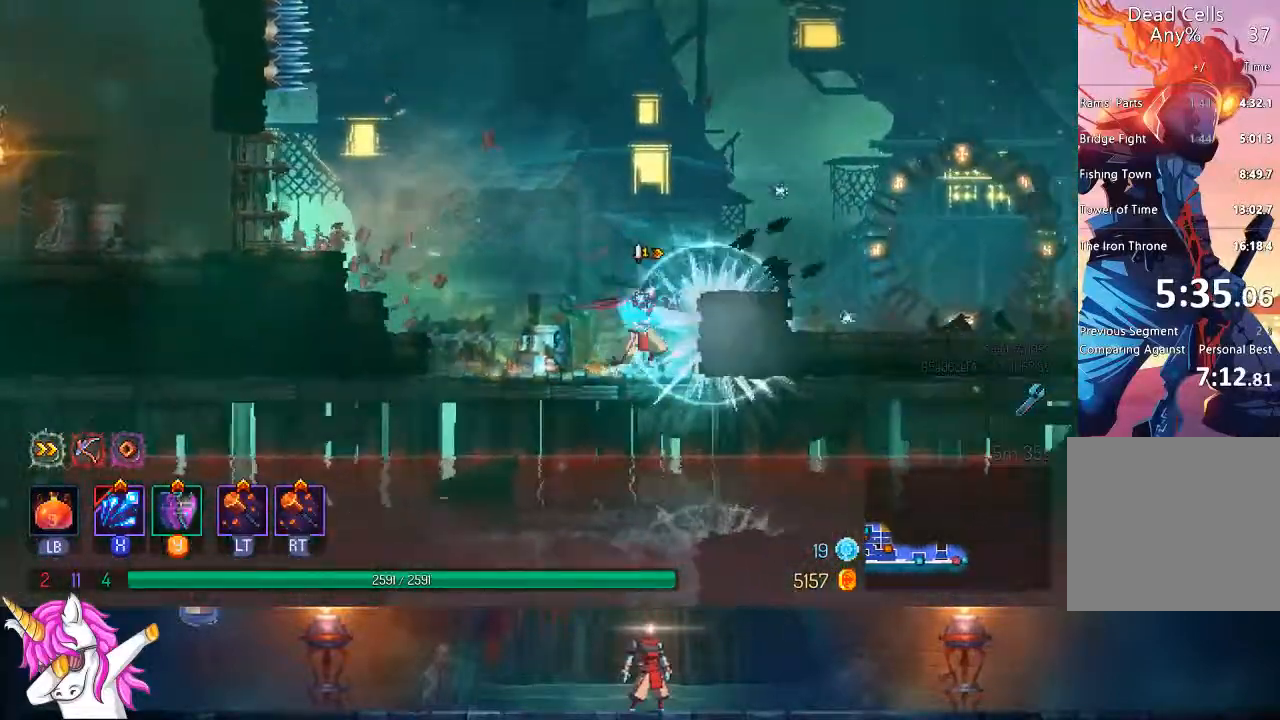
{"dt_ms": 500, "buttons": ["SQUARE", "DPAD_RIGHT"], "left_stick": "center", "right_stick": "center", "events": [[67, "CROSS", "up"], [300, "SQUARE", "down"], [400, "SQUARE", "up"], [500, "SQUARE", "down"]]}
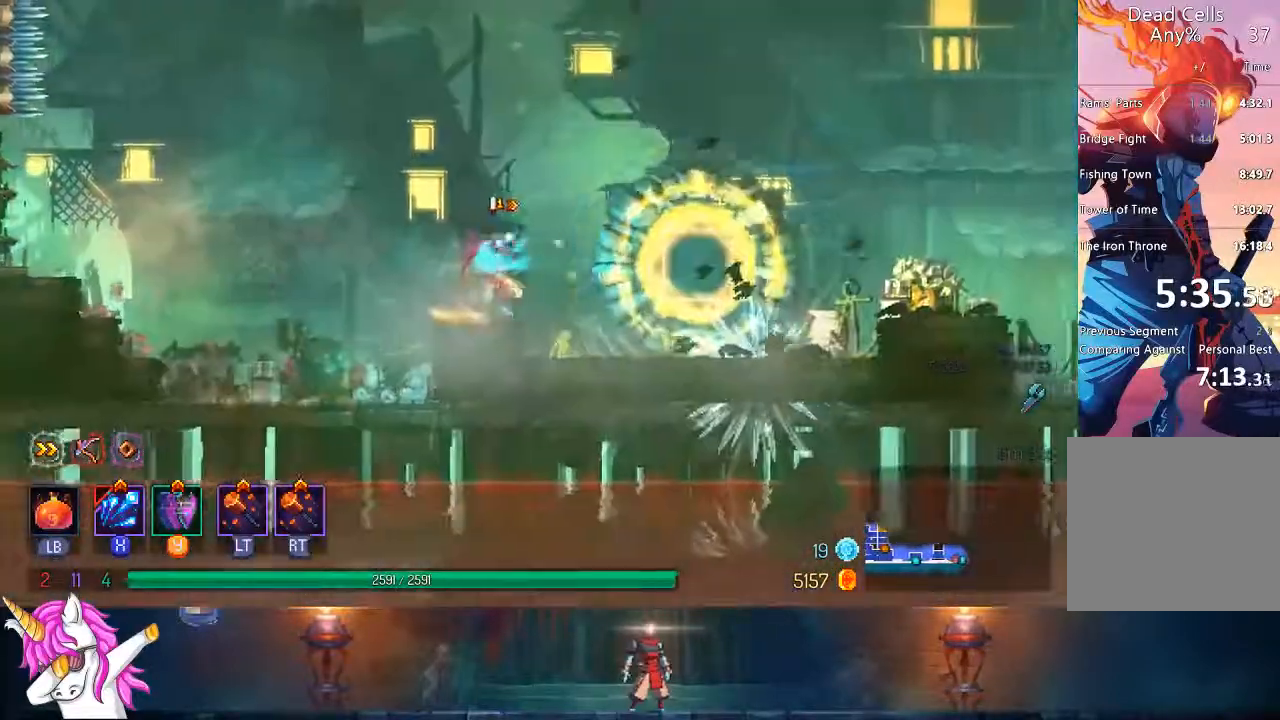
{"dt_ms": 500, "buttons": ["DPAD_RIGHT"], "left_stick": "center", "right_stick": "center", "events": [[83, "SQUARE", "up"], [350, "CROSS", "down"], [433, "CROSS", "up"]]}
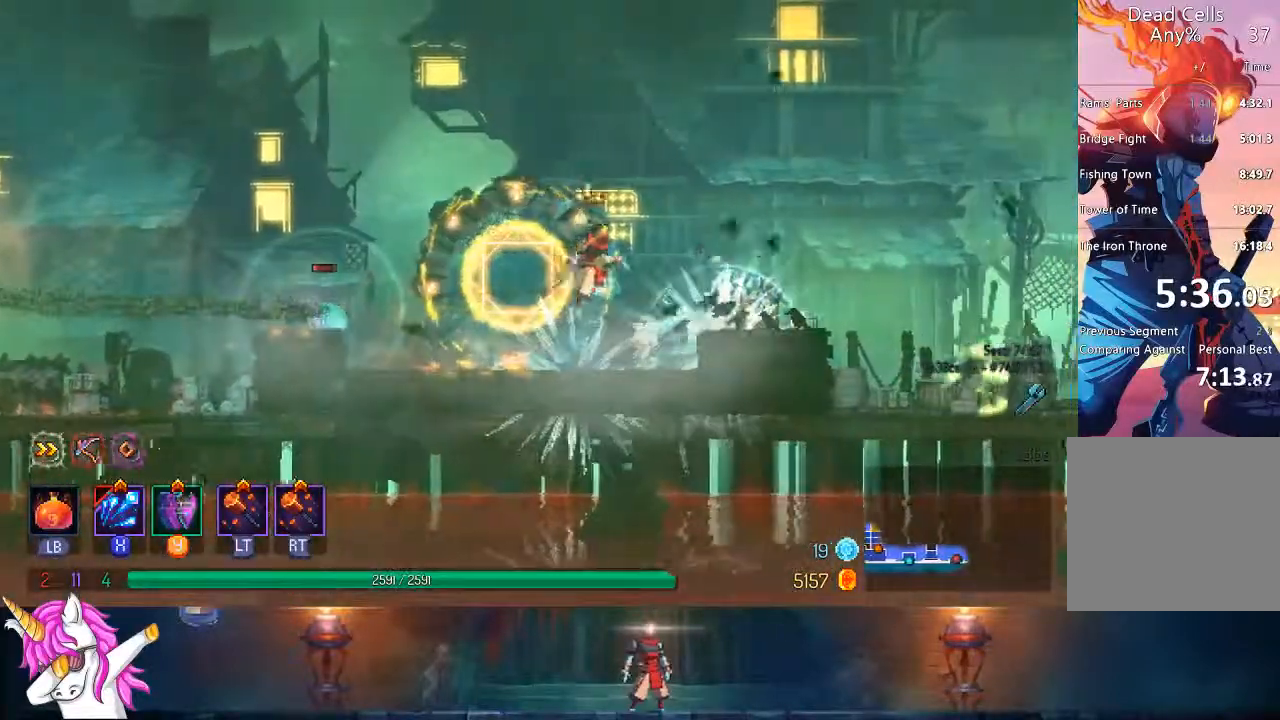
{"dt_ms": 500, "buttons": ["SQUARE", "DPAD_RIGHT"], "left_stick": "center", "right_stick": "center", "events": [[167, "TRIANGLE", "down"], [200, "CIRCLE", "down"], [267, "CIRCLE", "up"], [283, "TRIANGLE", "up"], [417, "SQUARE", "down"]]}
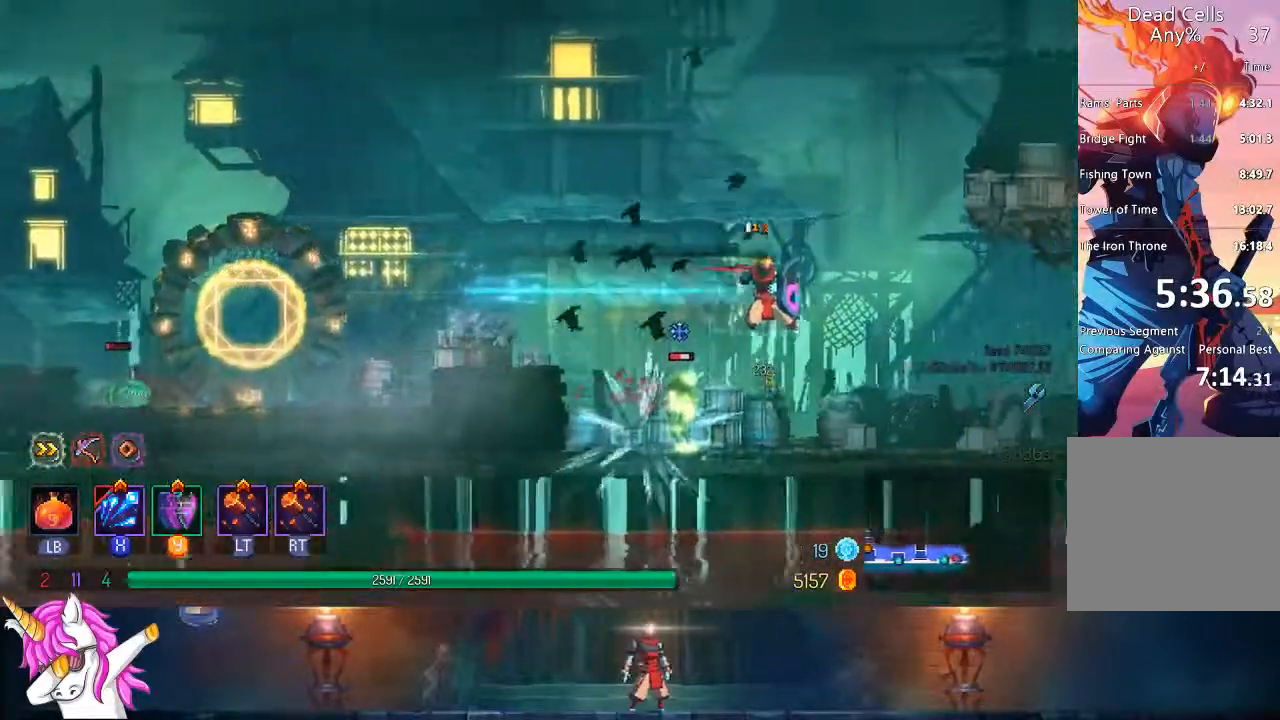
{"dt_ms": 500, "buttons": ["DPAD_RIGHT"], "left_stick": "center", "right_stick": "center", "events": [[33, "SQUARE", "up"], [117, "SQUARE", "down"], [200, "SQUARE", "up"], [300, "SQUARE", "down"], [367, "SQUARE", "up"]]}
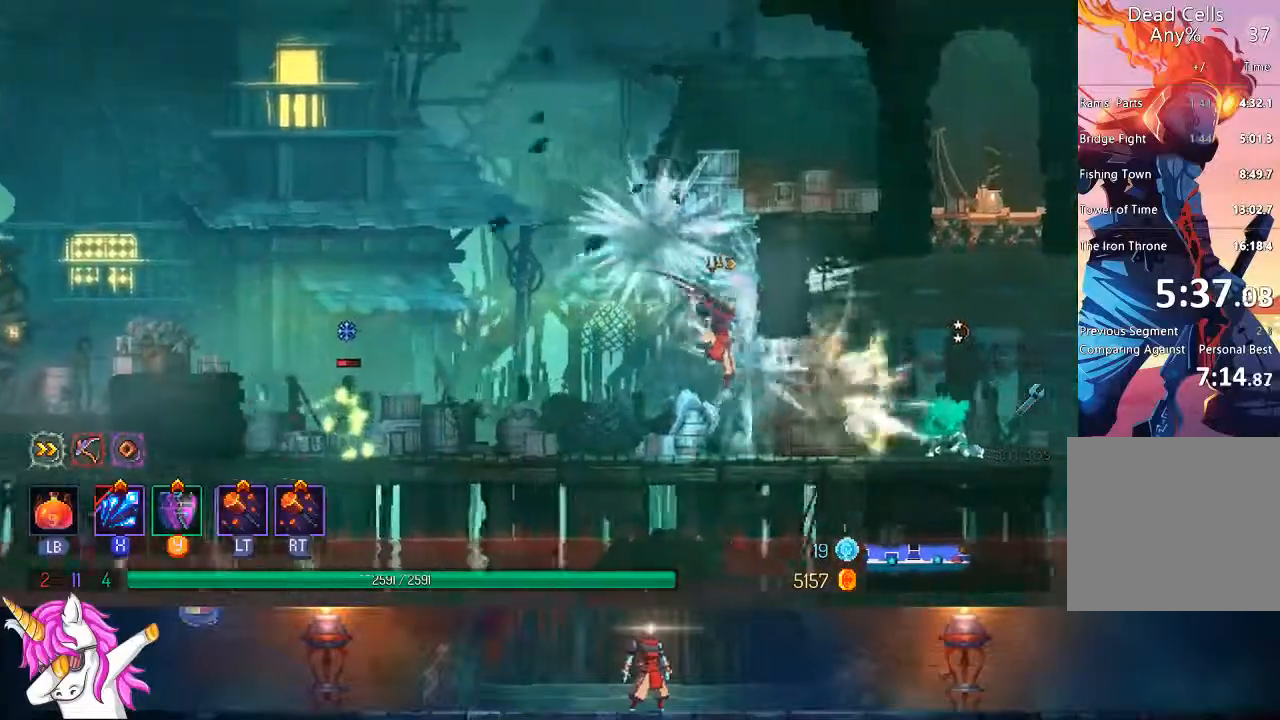
{"dt_ms": 1000, "buttons": ["SQUARE", "DPAD_RIGHT"], "left_stick": "center", "right_stick": "center"}
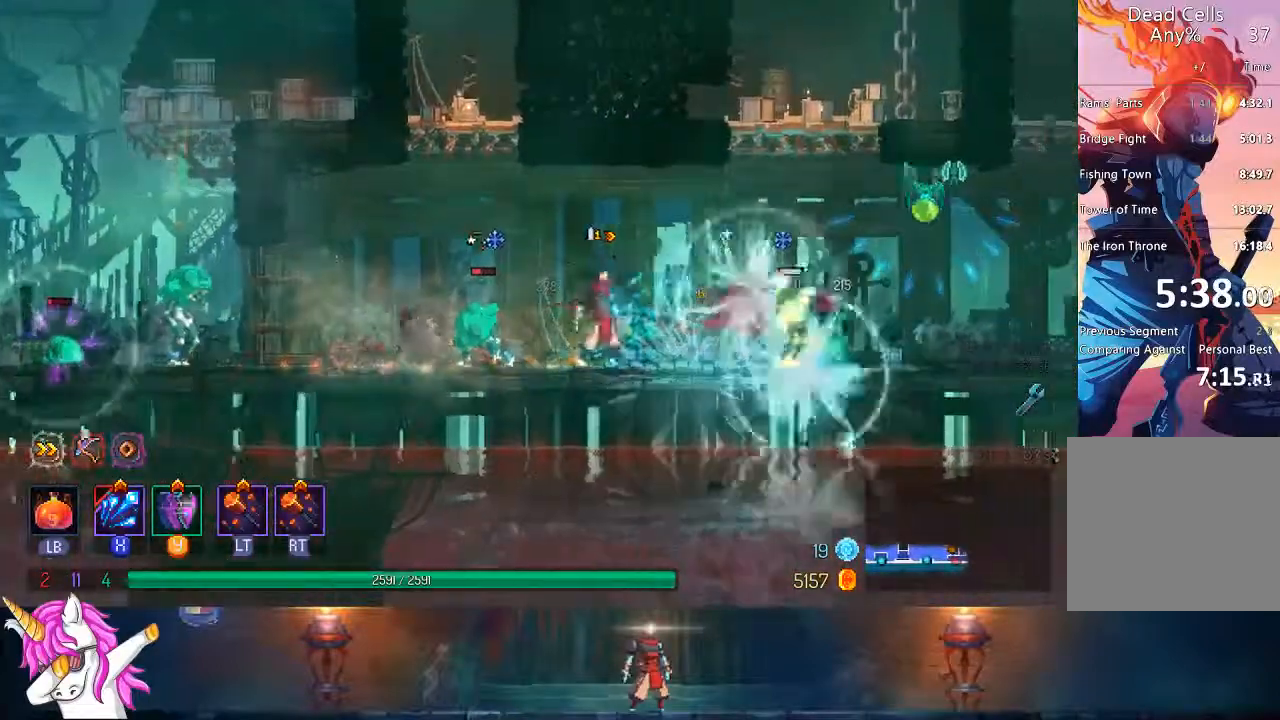
{"dt_ms": 500, "buttons": ["CROSS", "DPAD_UP"], "left_stick": "center", "right_stick": "center", "events": [[50, "SQUARE", "up"], [183, "CROSS", "down"], [217, "DPAD_RIGHT", "up"], [350, "CROSS", "up"], [467, "CROSS", "down"], [500, "DPAD_UP", "down"]]}